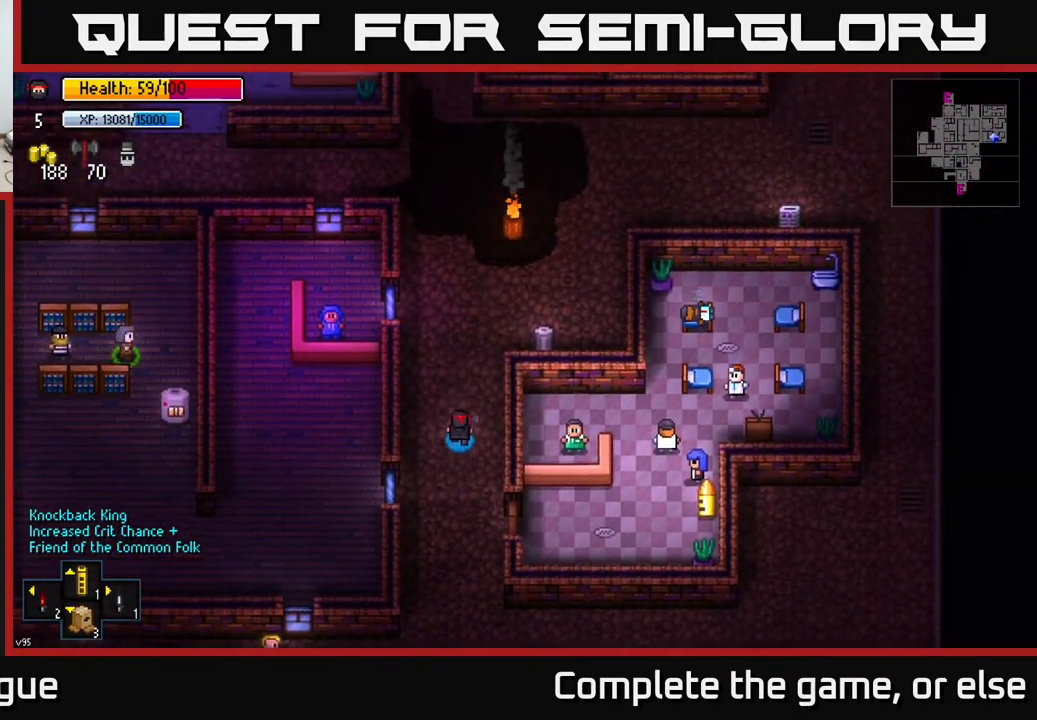
Gameplay with a controller (Xbox layout); each line is a JSON object with the inputs held at the frame after it. "events" lists button and stick changes between this image and that frame as [ms after this image, input, new state], when the widget could be followed in between.
{"buttons": [], "left_stick": "right", "right_stick": "center", "events": [[267, "left_stick", "right"]]}
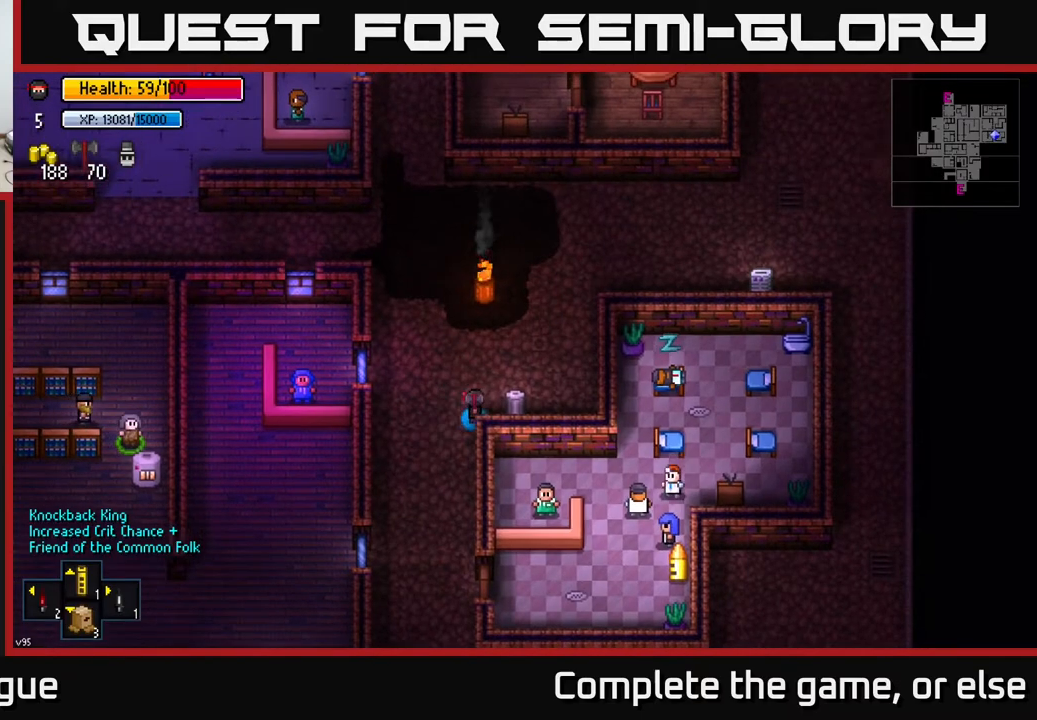
{"buttons": [], "left_stick": "center", "right_stick": "center", "events": [[17, "left_stick", "center"], [67, "A", "down"], [183, "A", "up"], [350, "A", "down"], [467, "A", "up"]]}
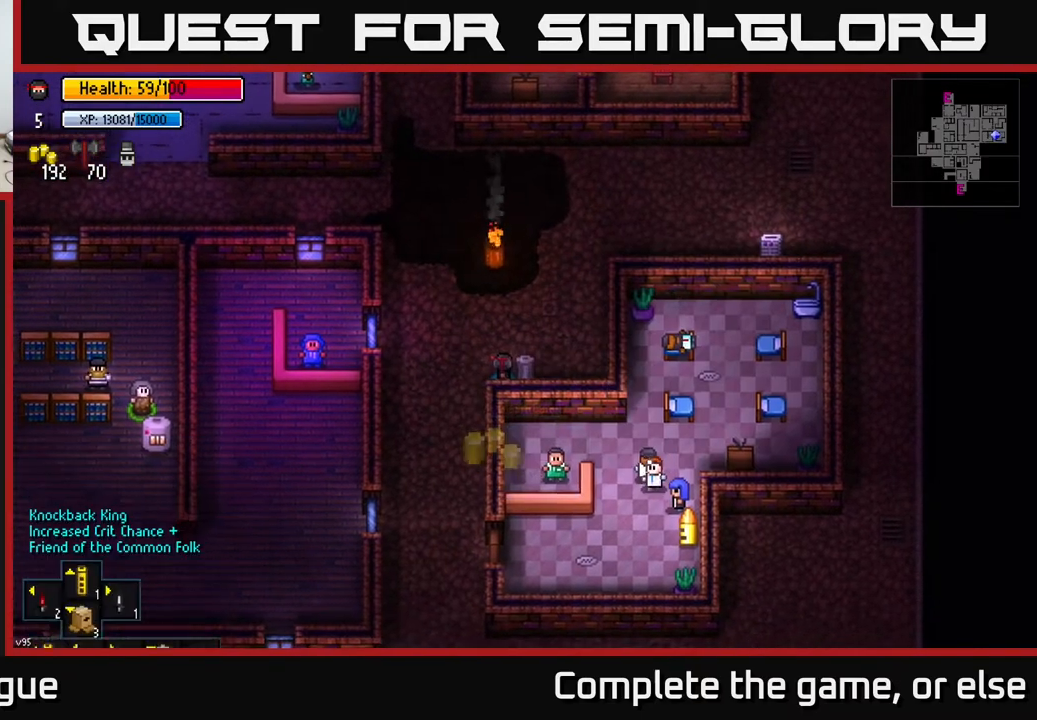
{"buttons": [], "left_stick": "center", "right_stick": "center", "events": []}
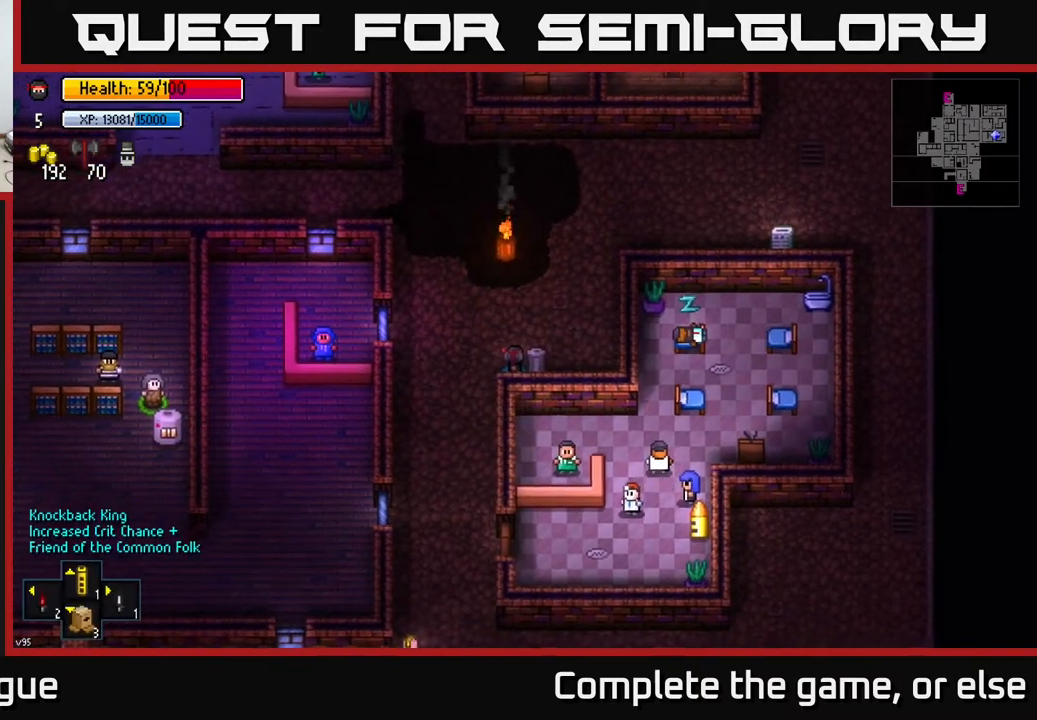
{"buttons": ["Y"], "left_stick": "center", "right_stick": "center", "events": [[33, "Y", "down"]]}
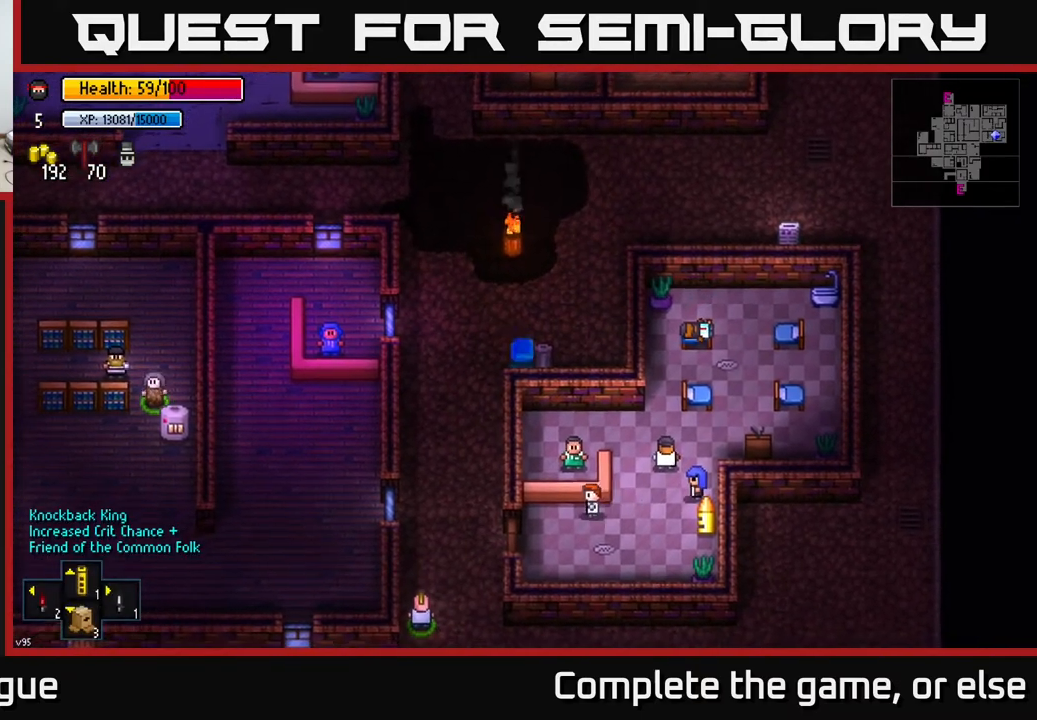
{"buttons": [], "left_stick": "center", "right_stick": "center", "events": [[300, "Y", "up"]]}
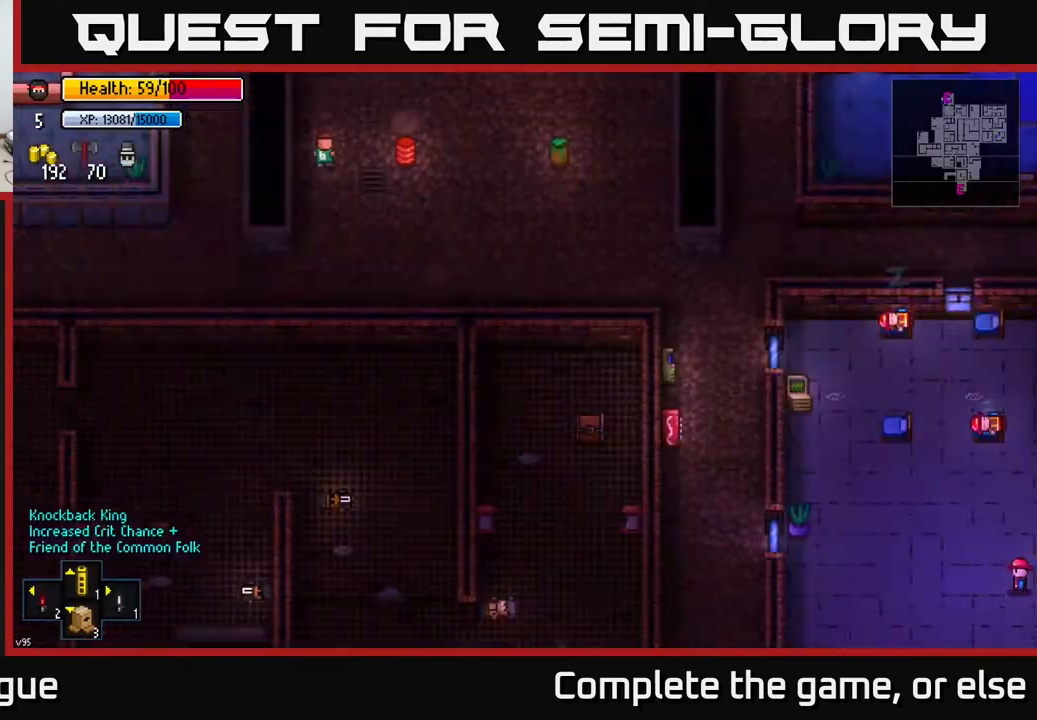
{"buttons": [], "left_stick": "center", "right_stick": "center", "events": []}
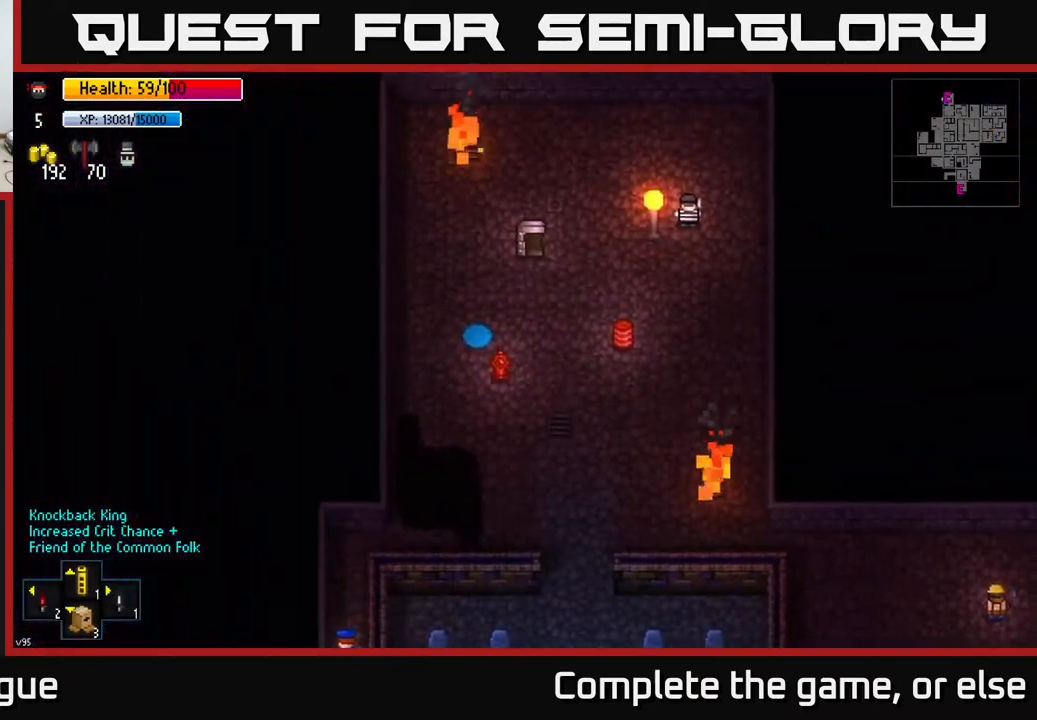
{"buttons": ["Y"], "left_stick": "center", "right_stick": "center", "events": [[100, "left_stick", "up"], [317, "left_stick", "center"], [400, "Y", "down"]]}
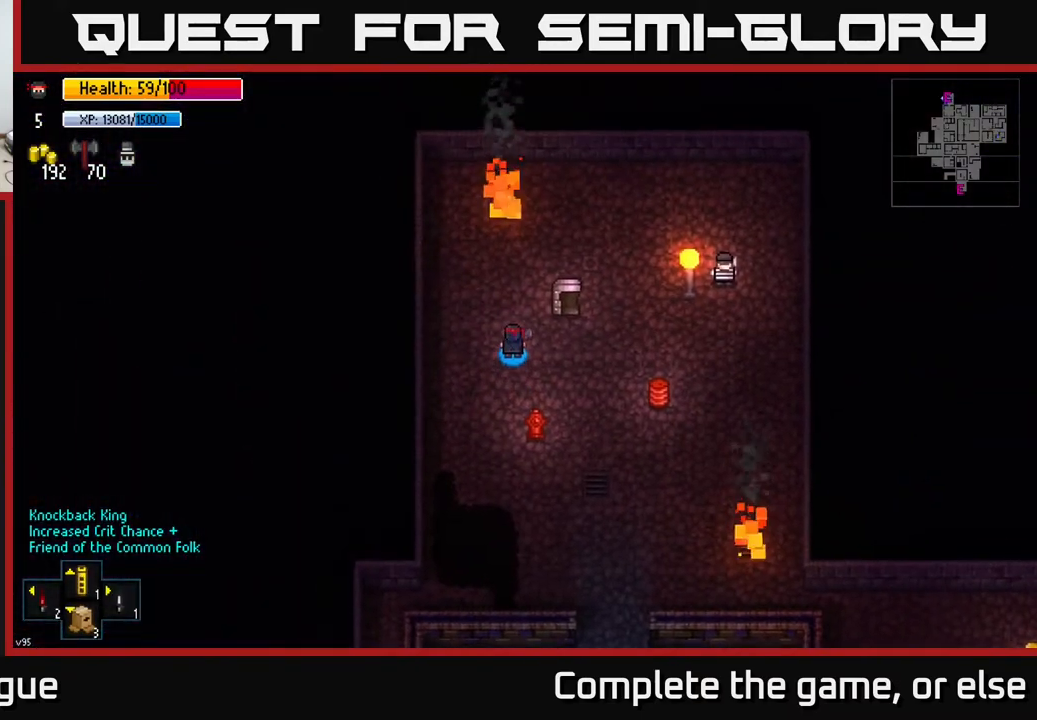
{"buttons": [], "left_stick": "center", "right_stick": "center", "events": [[17, "Y", "up"]]}
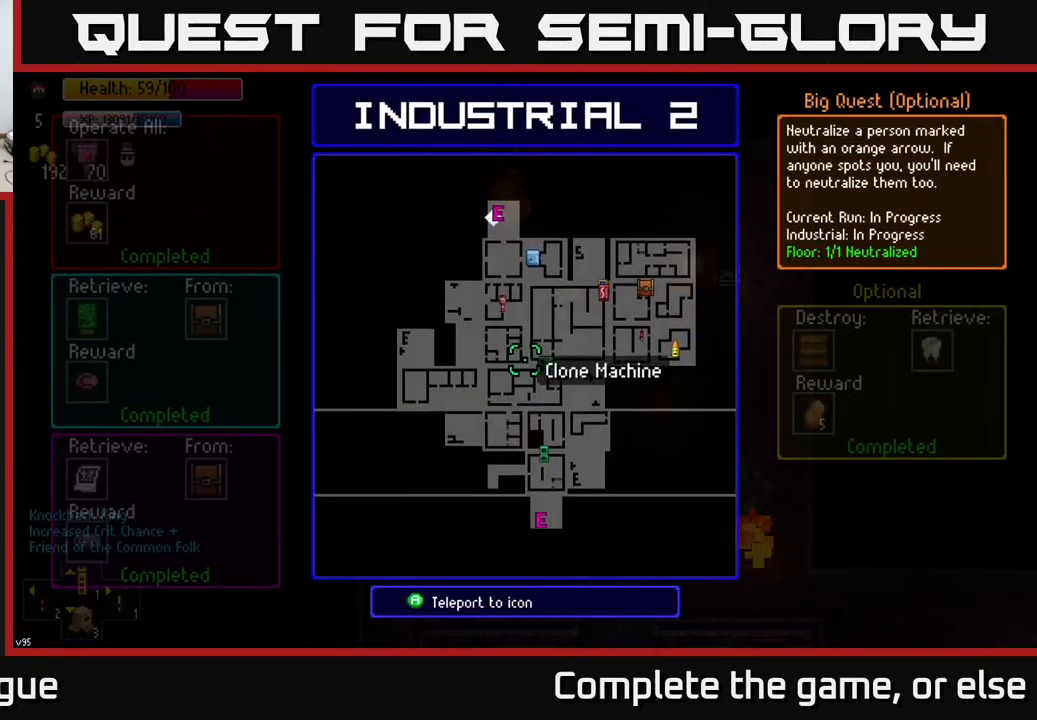
{"buttons": [], "left_stick": "up-right", "right_stick": "center", "events": [[200, "Y", "down"], [250, "Y", "up"], [300, "left_stick", "right"], [483, "left_stick", "up-right"]]}
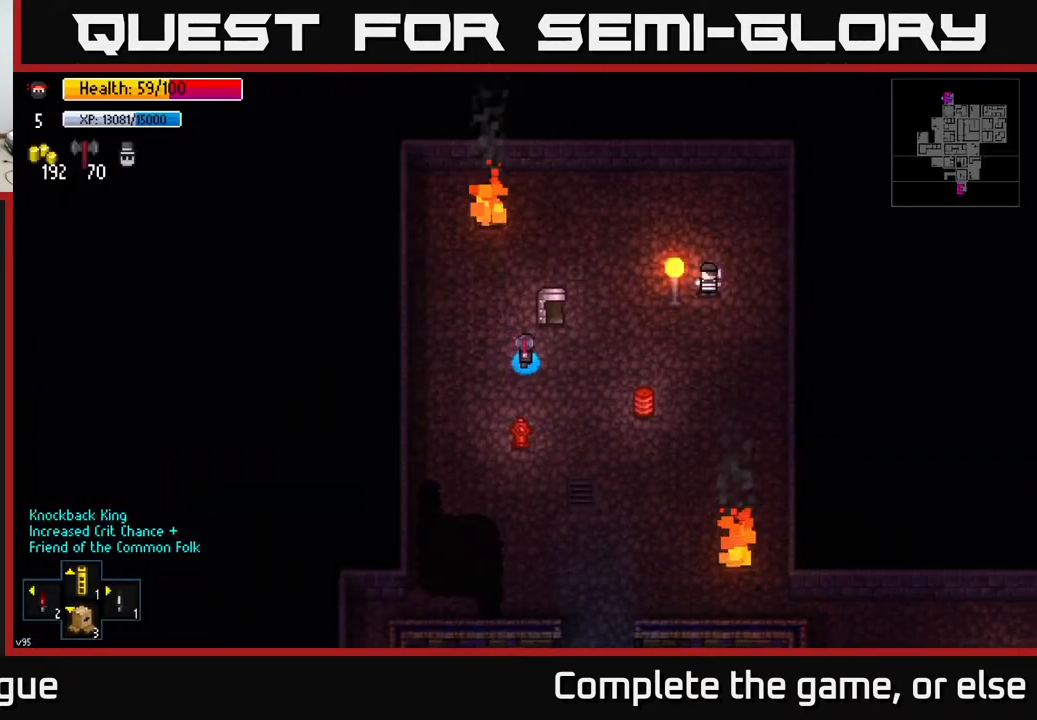
{"buttons": ["A"], "left_stick": "center", "right_stick": "center", "events": [[150, "A", "down"], [150, "left_stick", "center"], [233, "A", "up"], [450, "A", "down"]]}
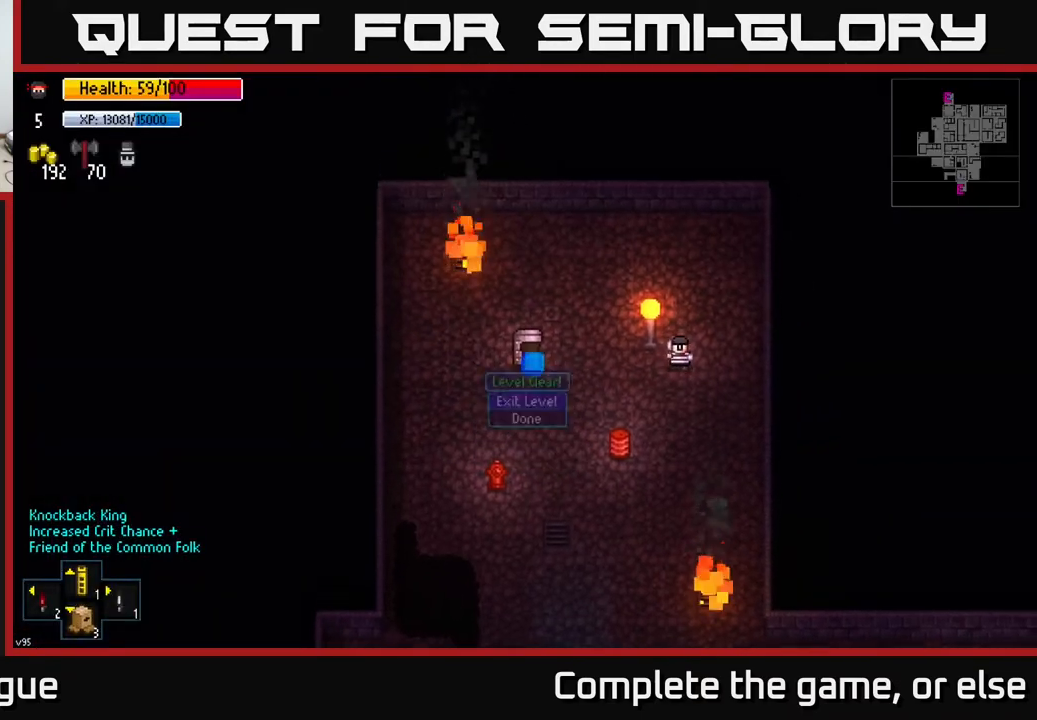
{"buttons": [], "left_stick": "center", "right_stick": "center", "events": [[17, "A", "up"]]}
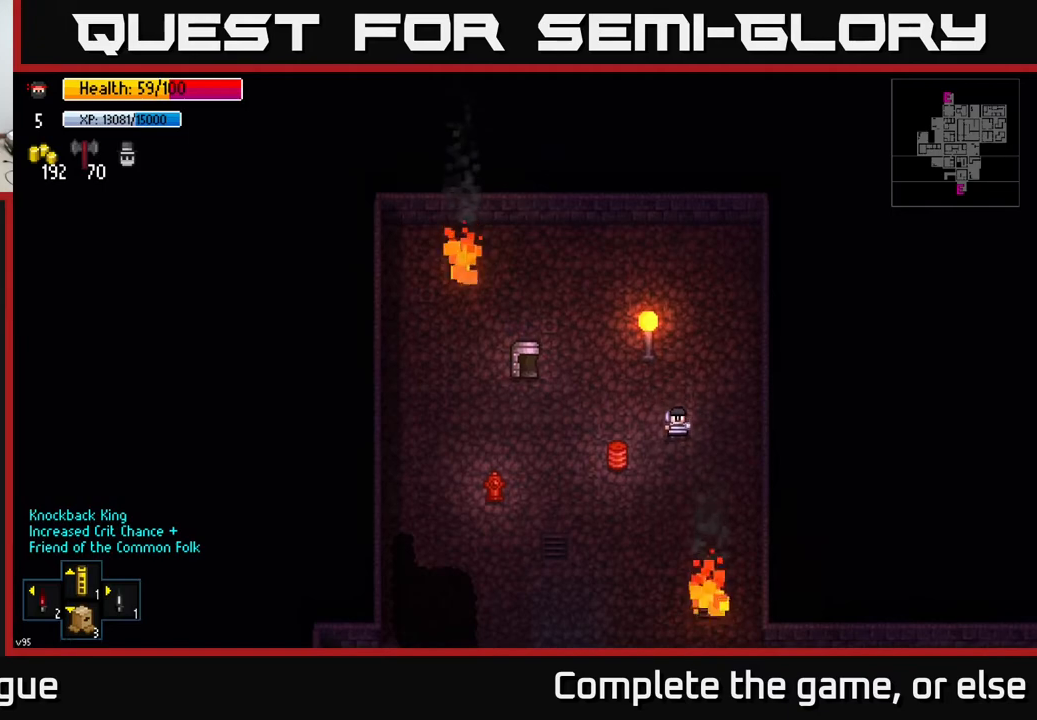
{"buttons": [], "left_stick": "center", "right_stick": "center", "events": []}
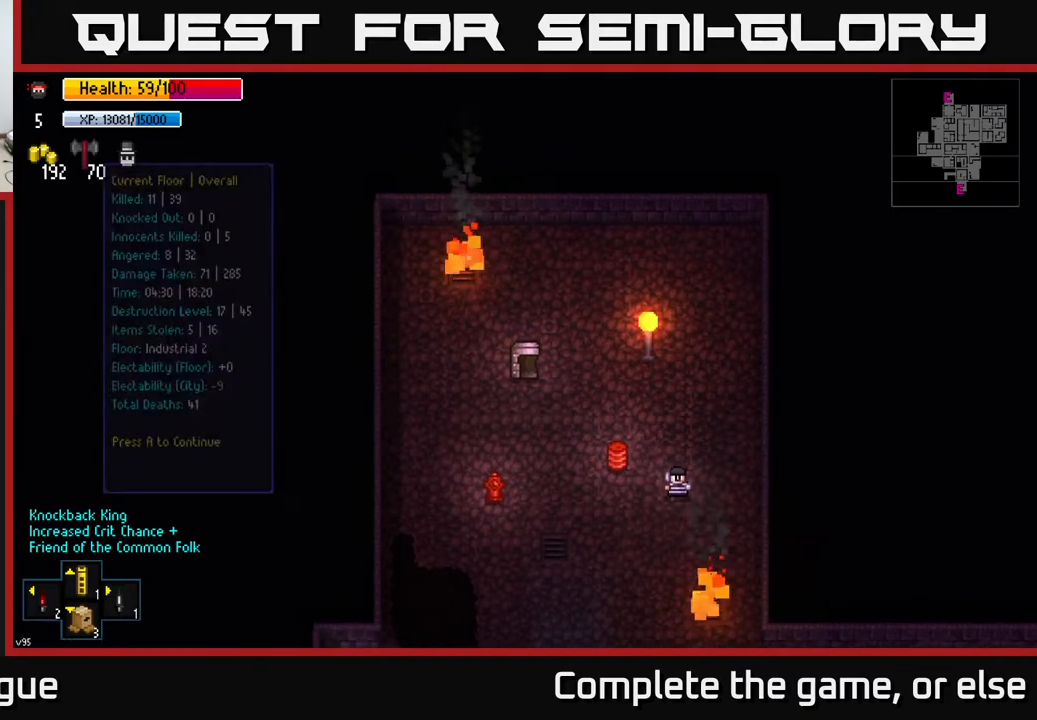
{"buttons": [], "left_stick": "center", "right_stick": "center", "events": []}
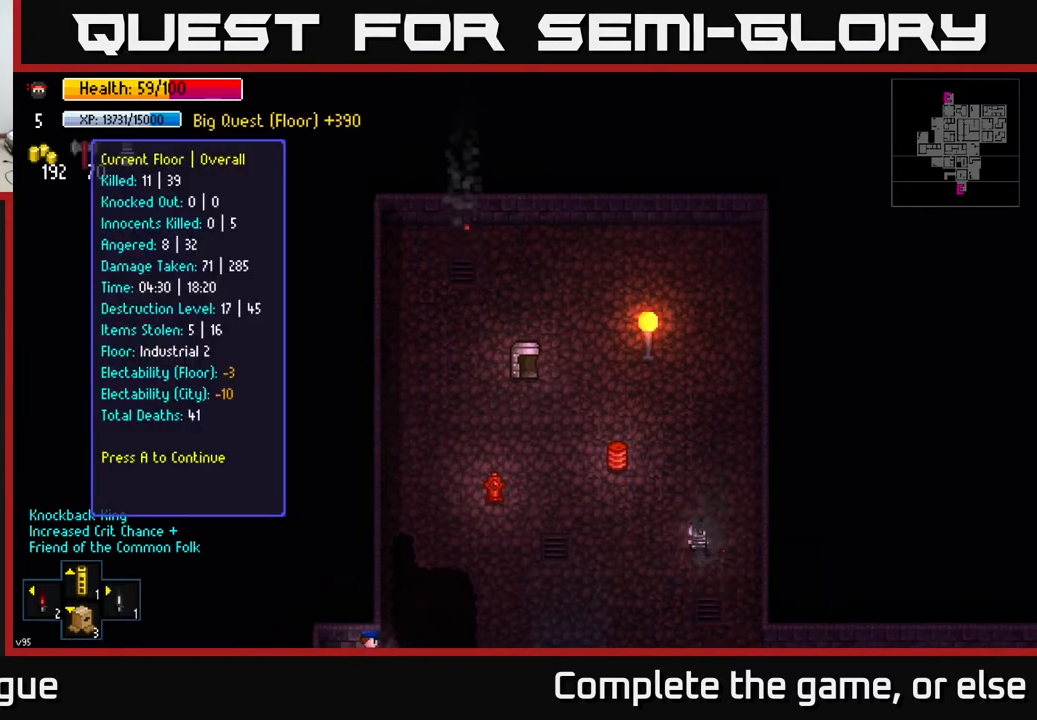
{"buttons": [], "left_stick": "center", "right_stick": "center", "events": []}
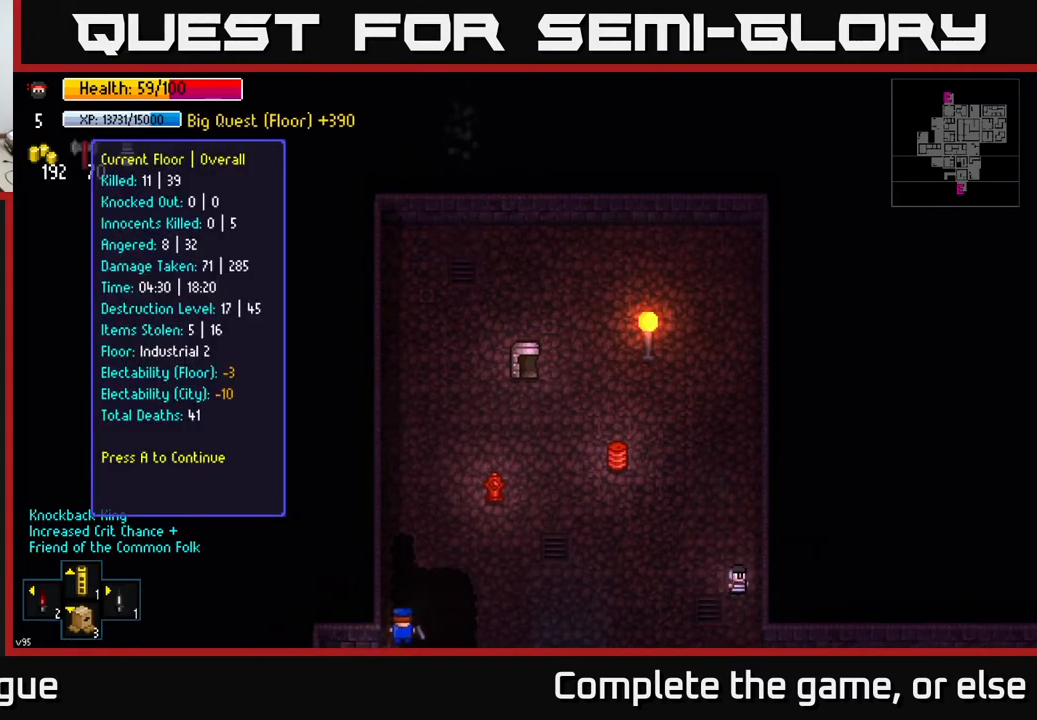
{"buttons": [], "left_stick": "center", "right_stick": "center", "events": []}
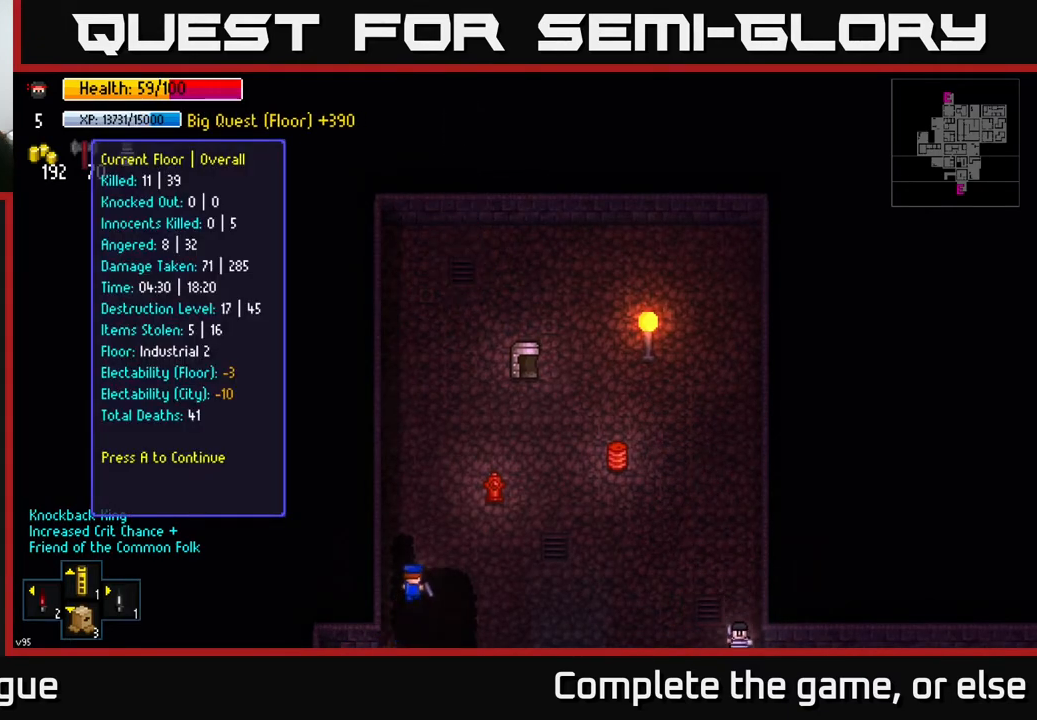
{"buttons": [], "left_stick": "center", "right_stick": "center", "events": []}
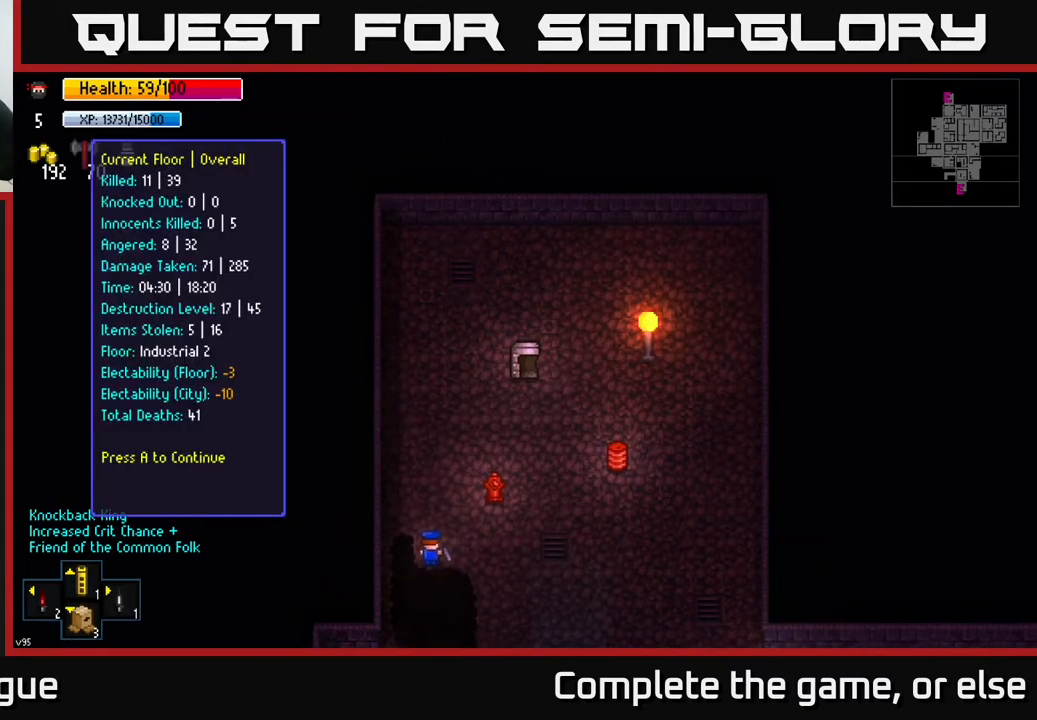
{"buttons": [], "left_stick": "center", "right_stick": "center", "events": []}
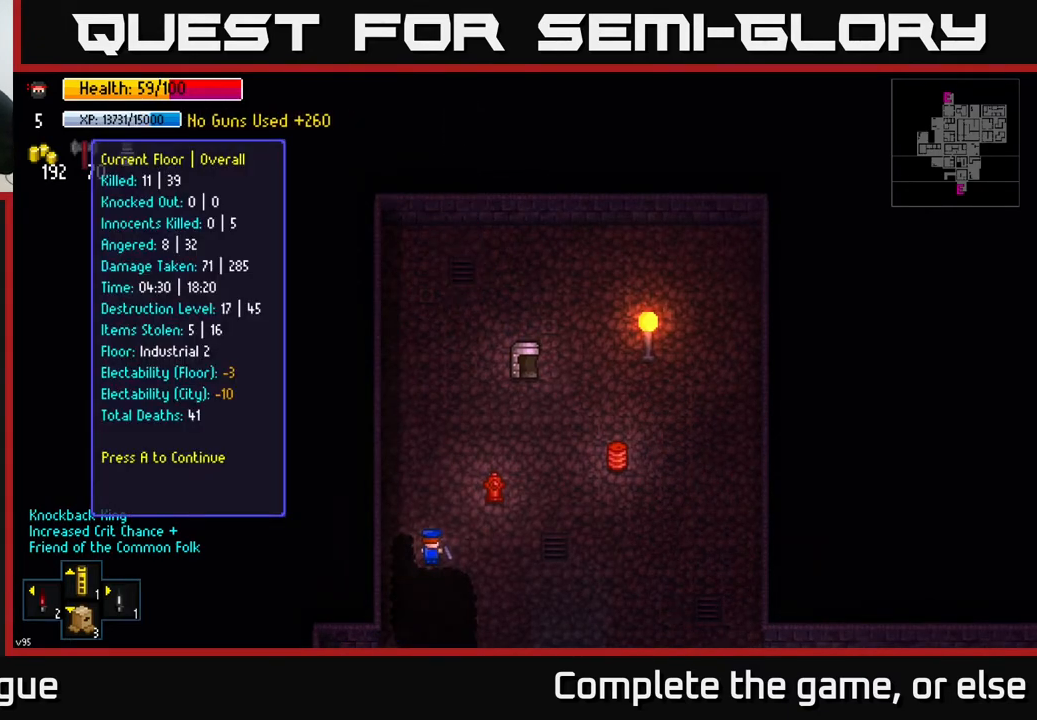
{"buttons": [], "left_stick": "center", "right_stick": "center", "events": []}
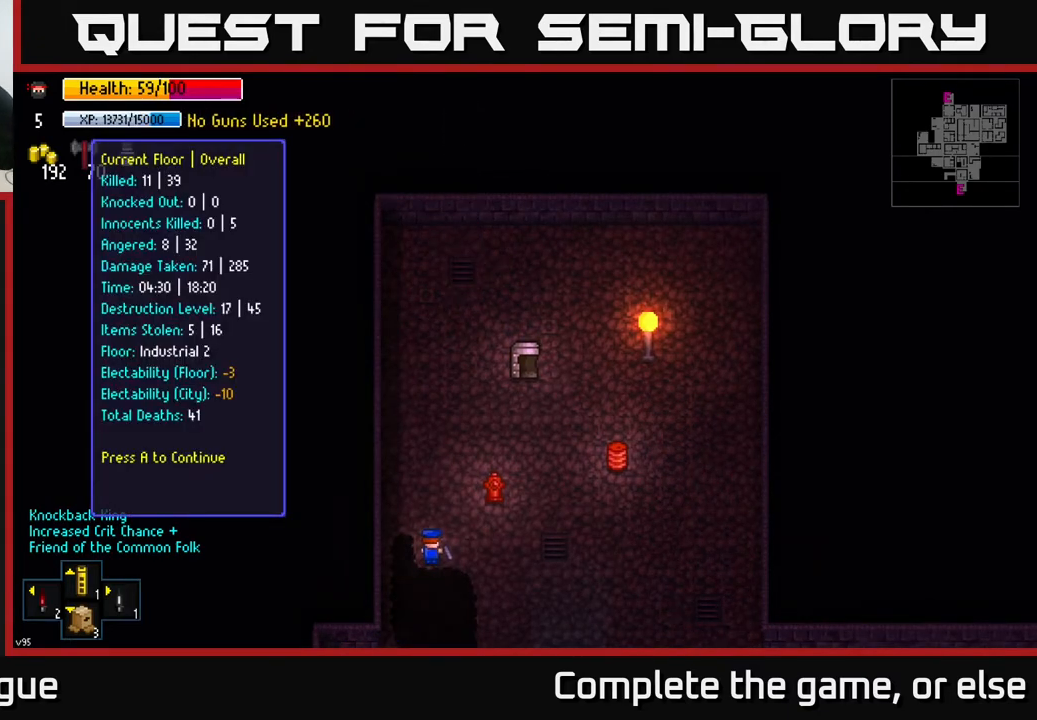
{"buttons": [], "left_stick": "center", "right_stick": "center", "events": []}
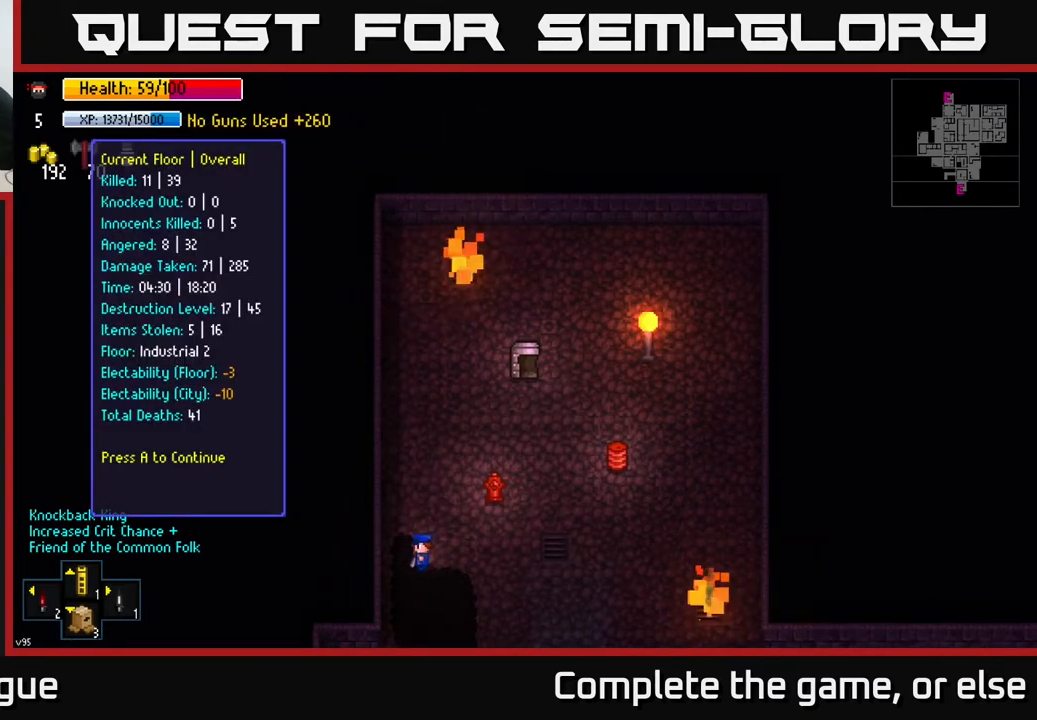
{"buttons": [], "left_stick": "center", "right_stick": "center", "events": []}
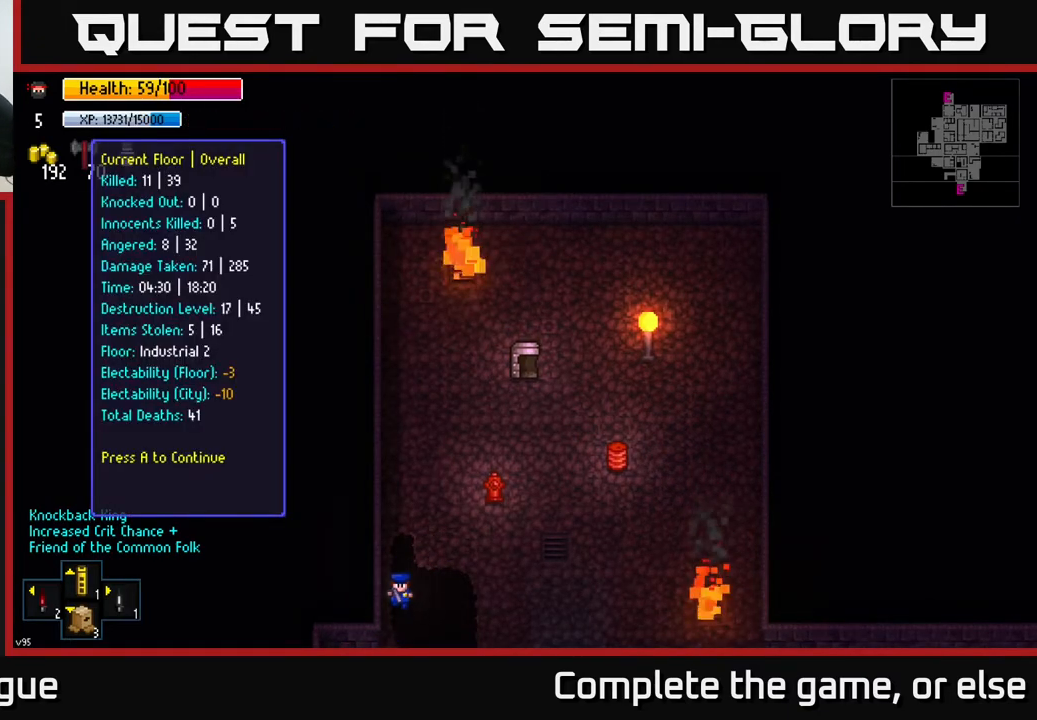
{"buttons": [], "left_stick": "center", "right_stick": "center", "events": []}
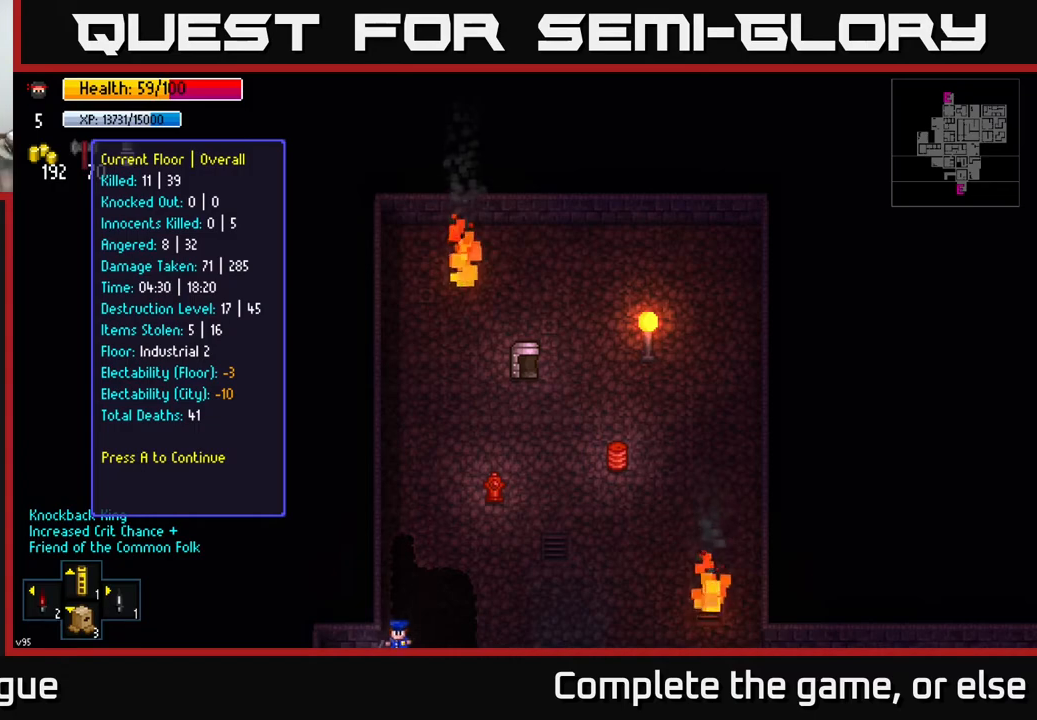
{"buttons": [], "left_stick": "center", "right_stick": "center", "events": [[433, "A", "down"], [500, "A", "up"]]}
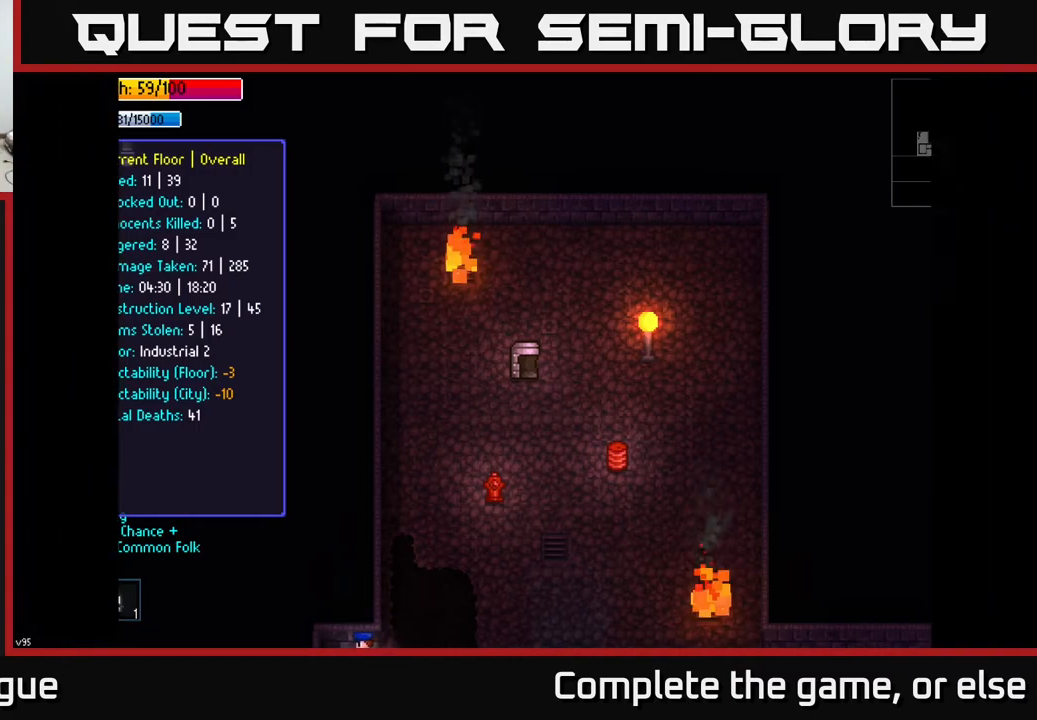
{"buttons": [], "left_stick": "center", "right_stick": "center", "events": []}
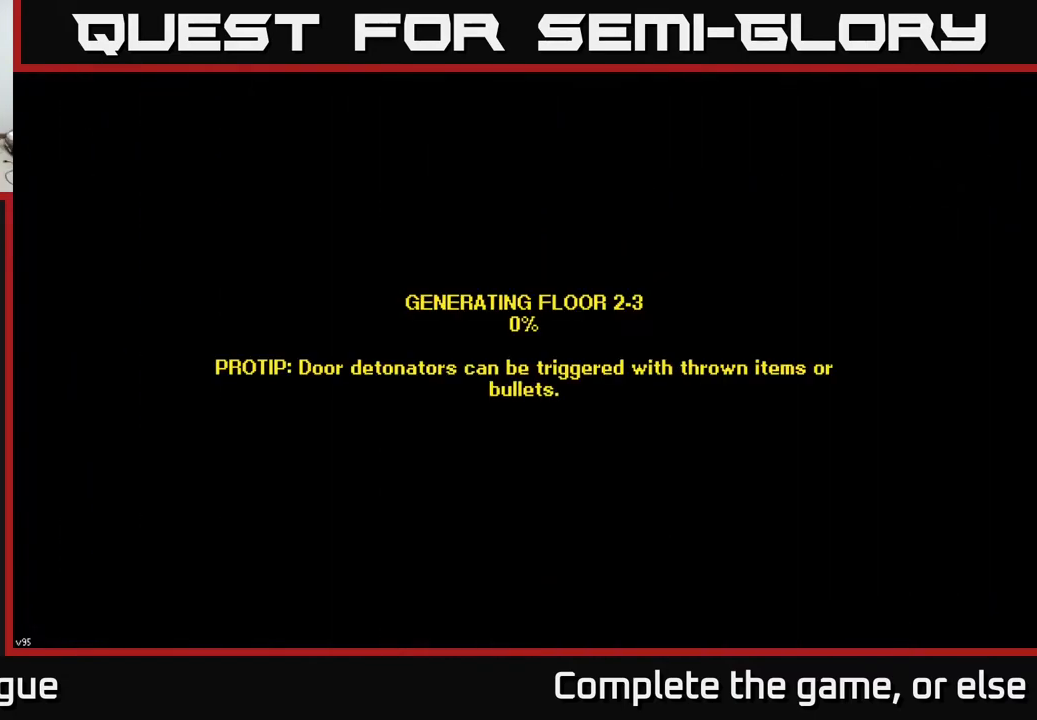
{"buttons": [], "left_stick": "center", "right_stick": "center", "events": []}
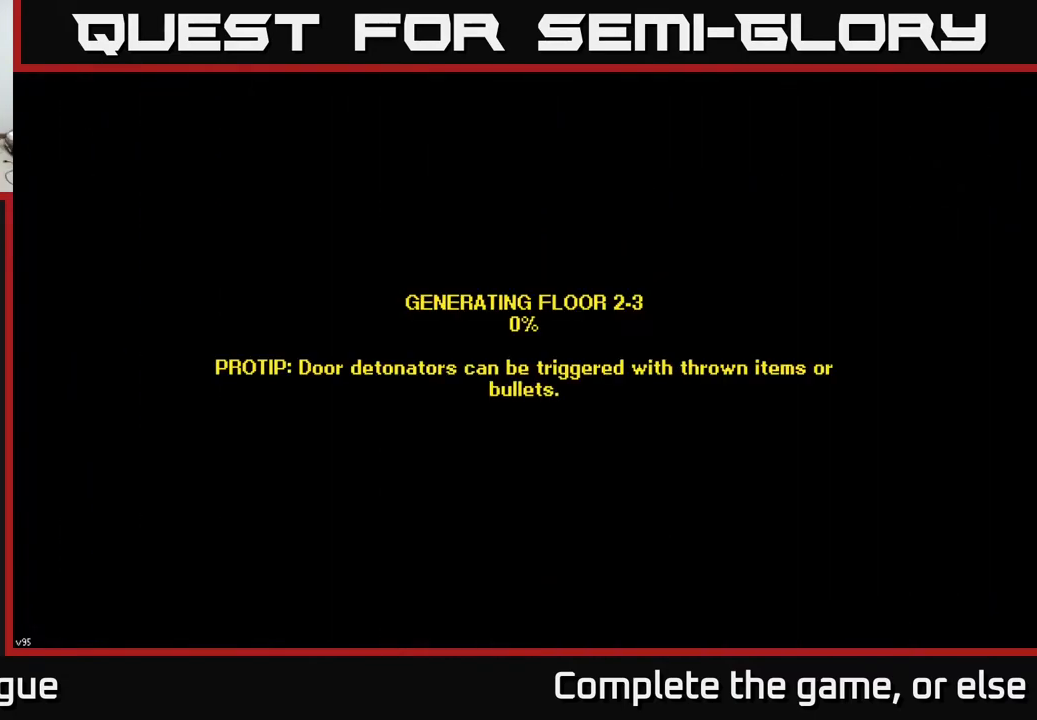
{"buttons": [], "left_stick": "center", "right_stick": "center", "events": [[117, "A", "down"], [267, "A", "up"]]}
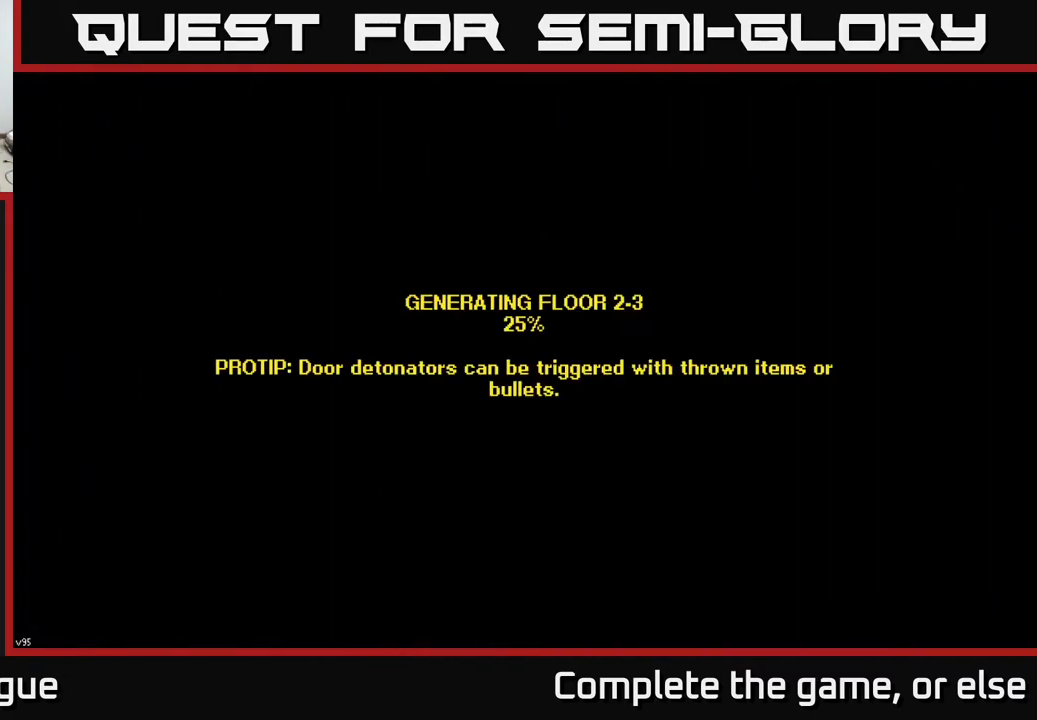
{"buttons": [], "left_stick": "center", "right_stick": "center", "events": []}
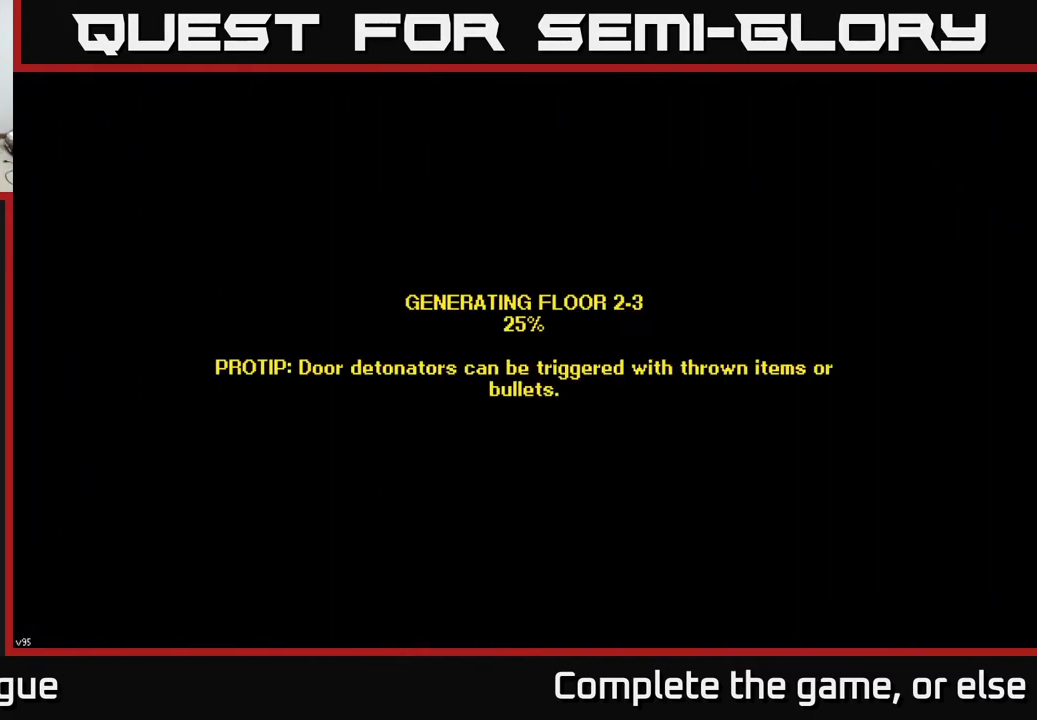
{"buttons": [], "left_stick": "center", "right_stick": "center", "events": []}
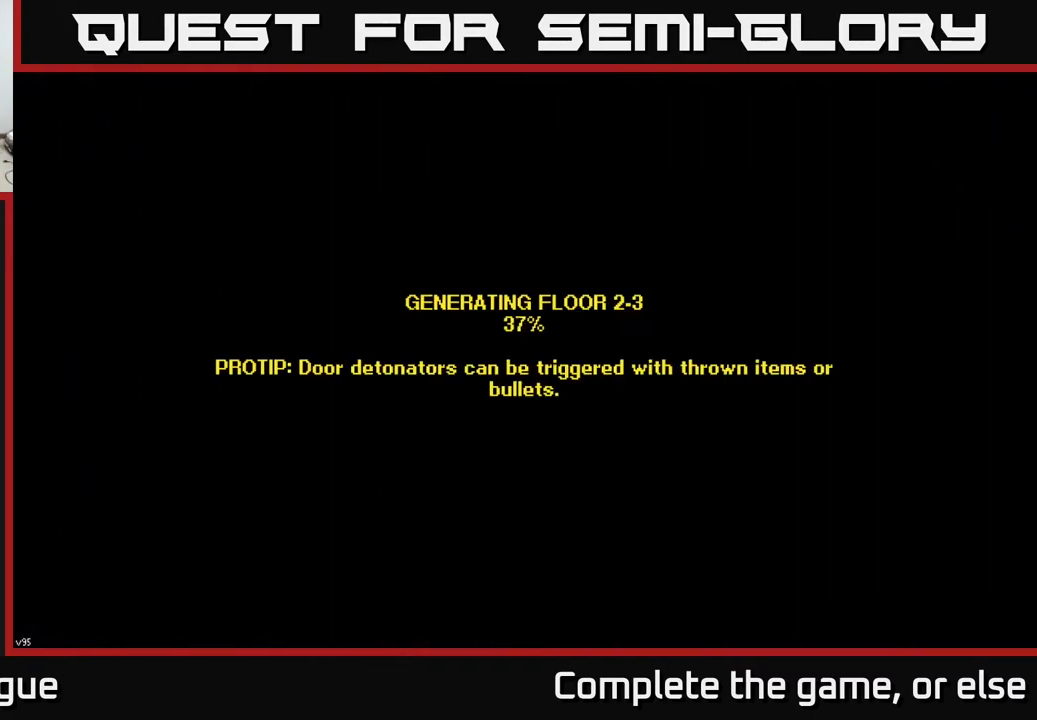
{"buttons": ["A"], "left_stick": "center", "right_stick": "center", "events": [[483, "A", "down"]]}
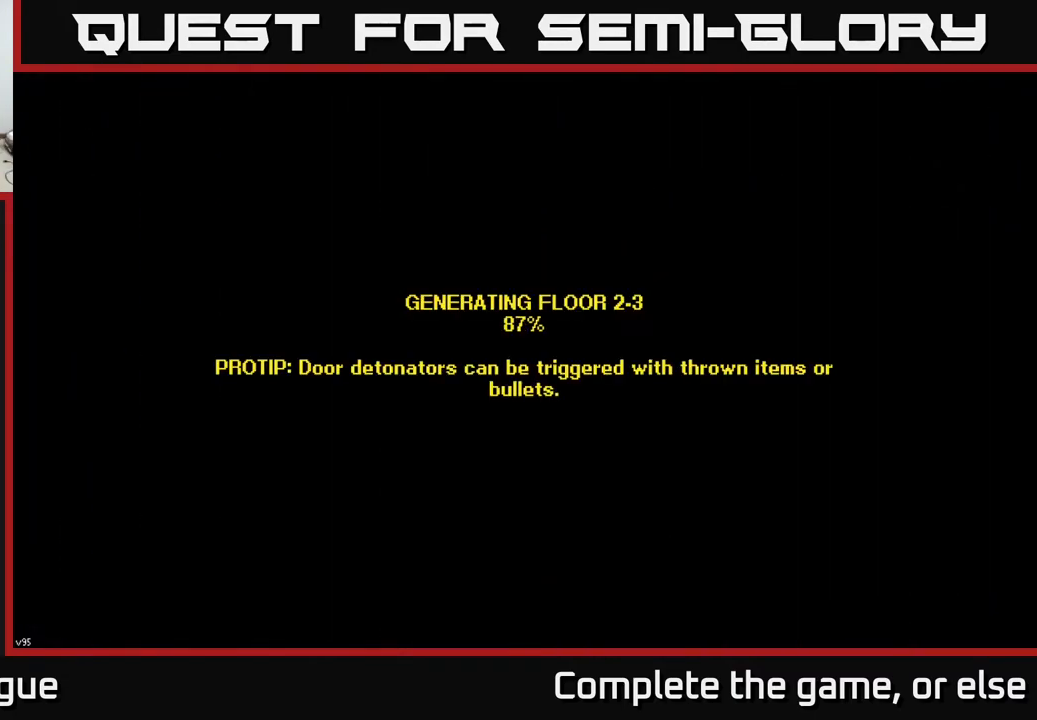
{"buttons": [], "left_stick": "center", "right_stick": "center", "events": [[33, "A", "up"]]}
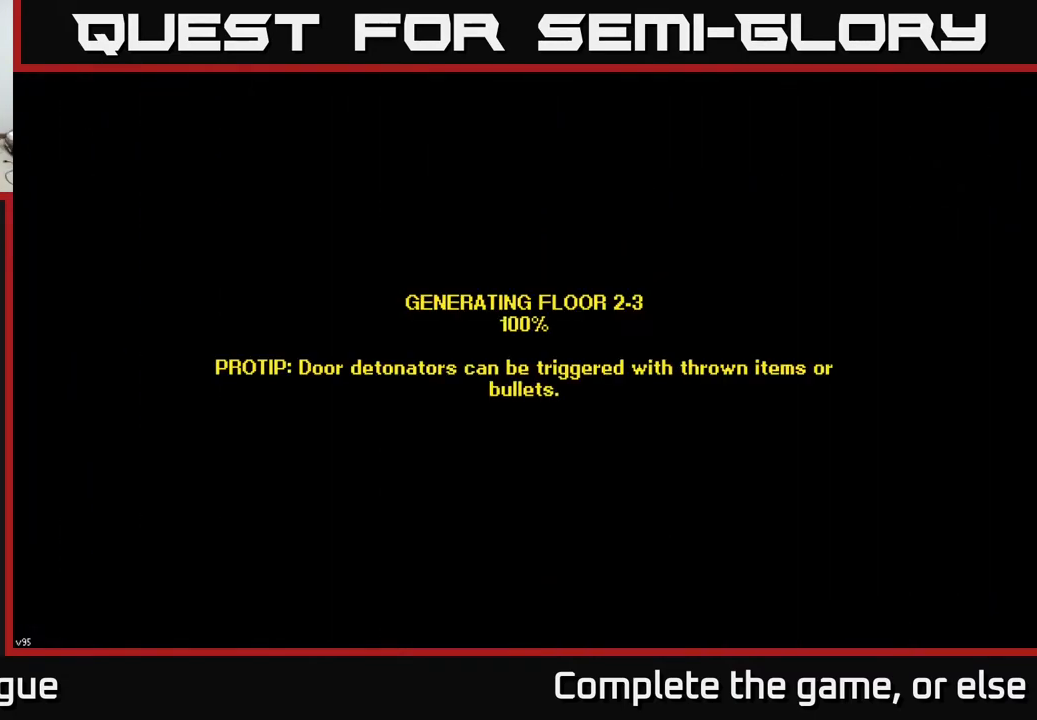
{"buttons": [], "left_stick": "center", "right_stick": "center", "events": [[33, "A", "down"], [100, "A", "up"]]}